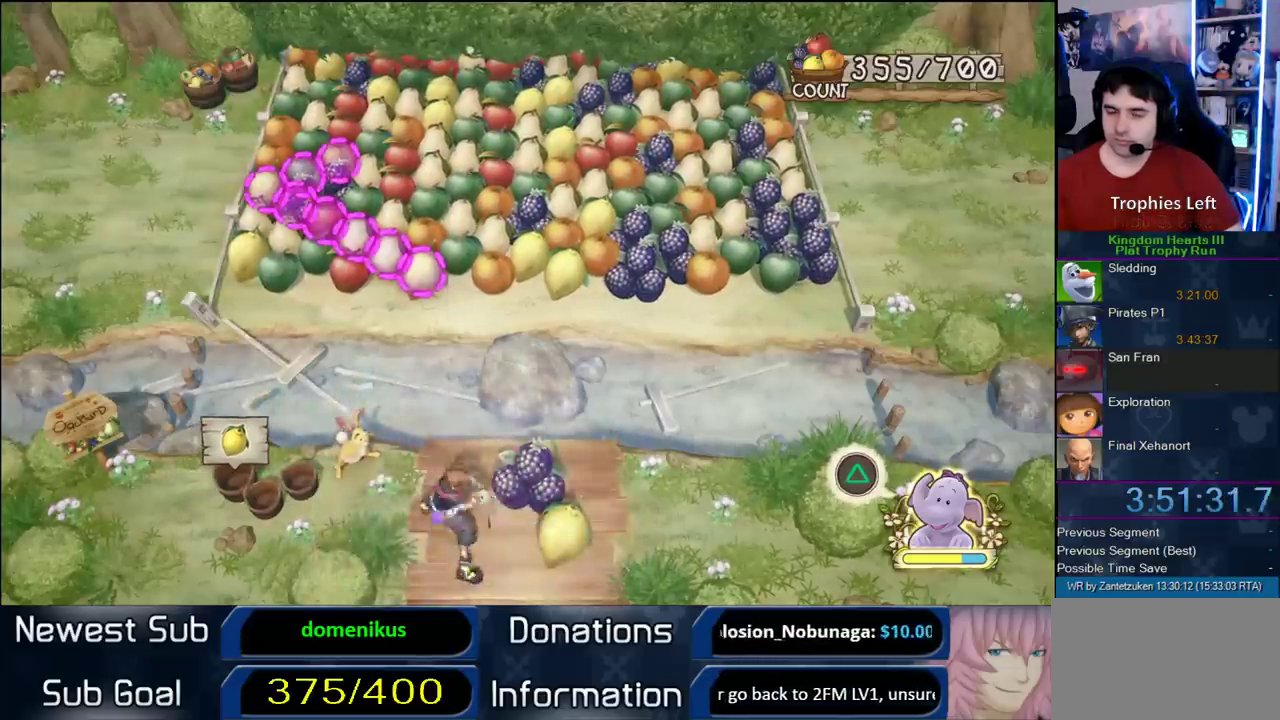
Gameplay with a controller (PlayStation layout); each line is a JSON object with the inputs held at the frame after it. "events" lists button and stick changes between this image and that frame as [ms after this image, input, new state], when the widget could be followed in between. Not read: left_stick.
{"buttons": [], "right_stick": "center", "events": []}
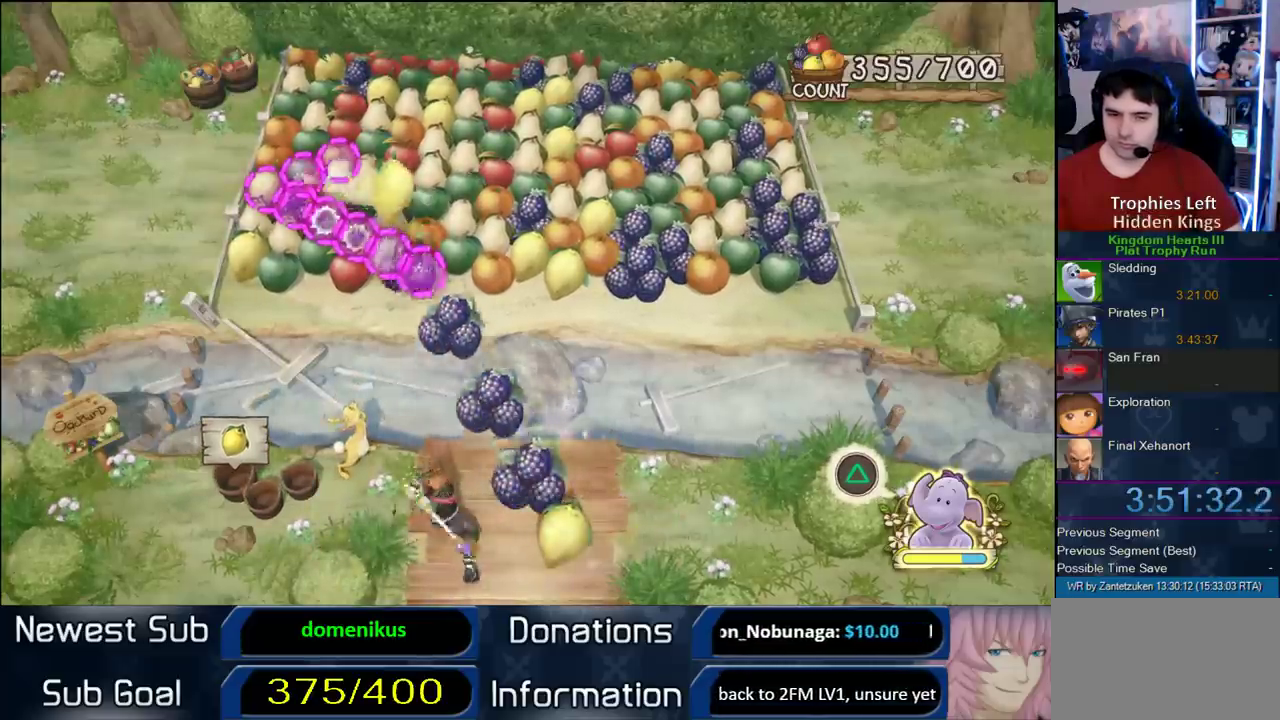
{"buttons": [], "right_stick": "center", "events": []}
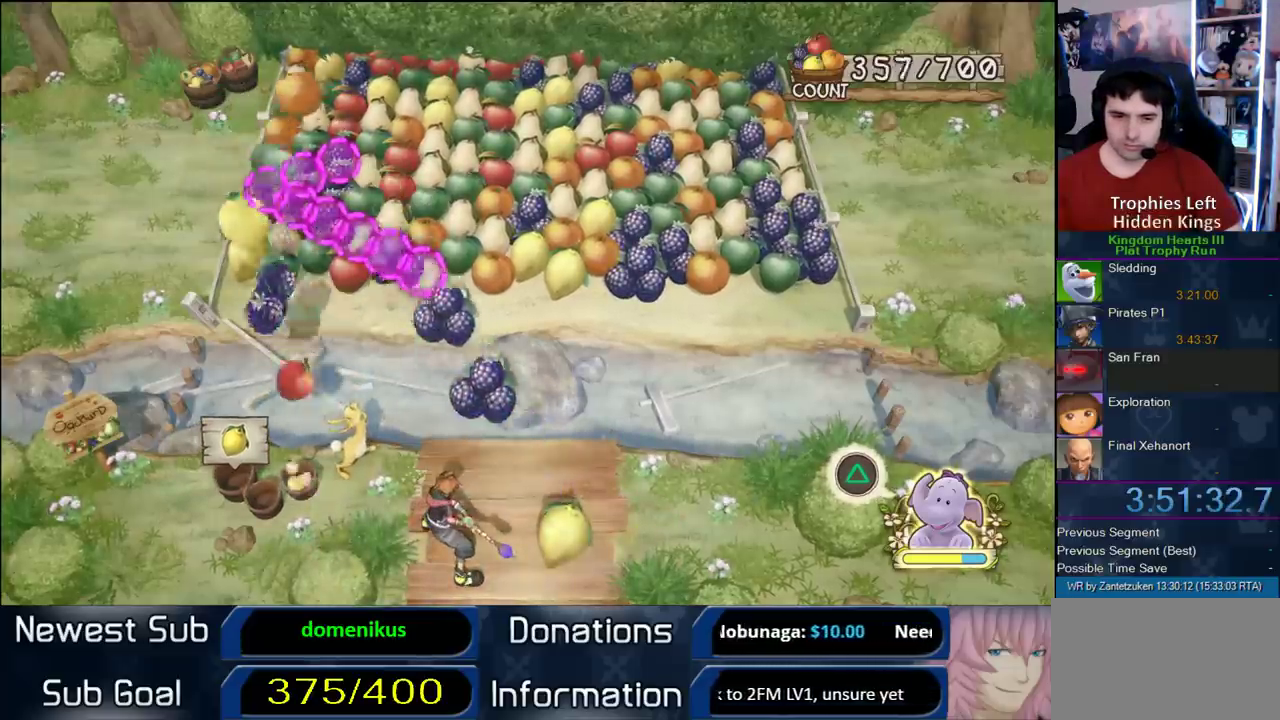
{"buttons": [], "right_stick": "center", "events": []}
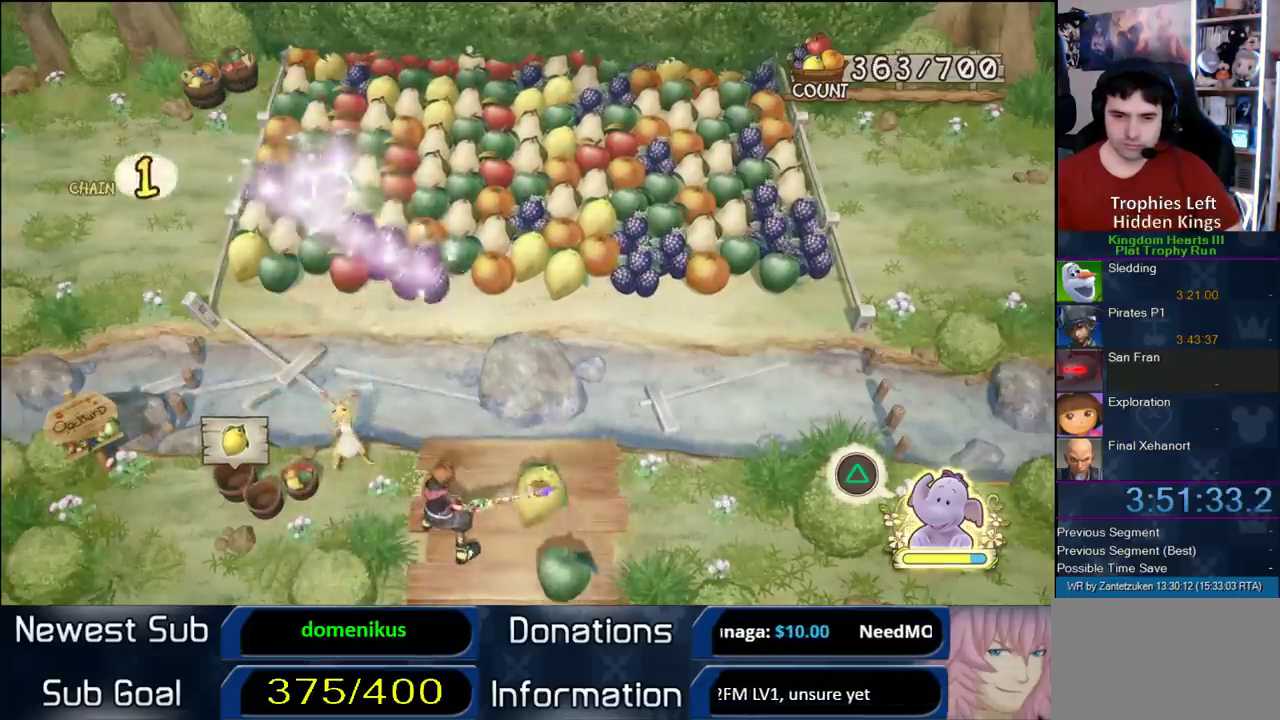
{"buttons": [], "right_stick": "center", "events": []}
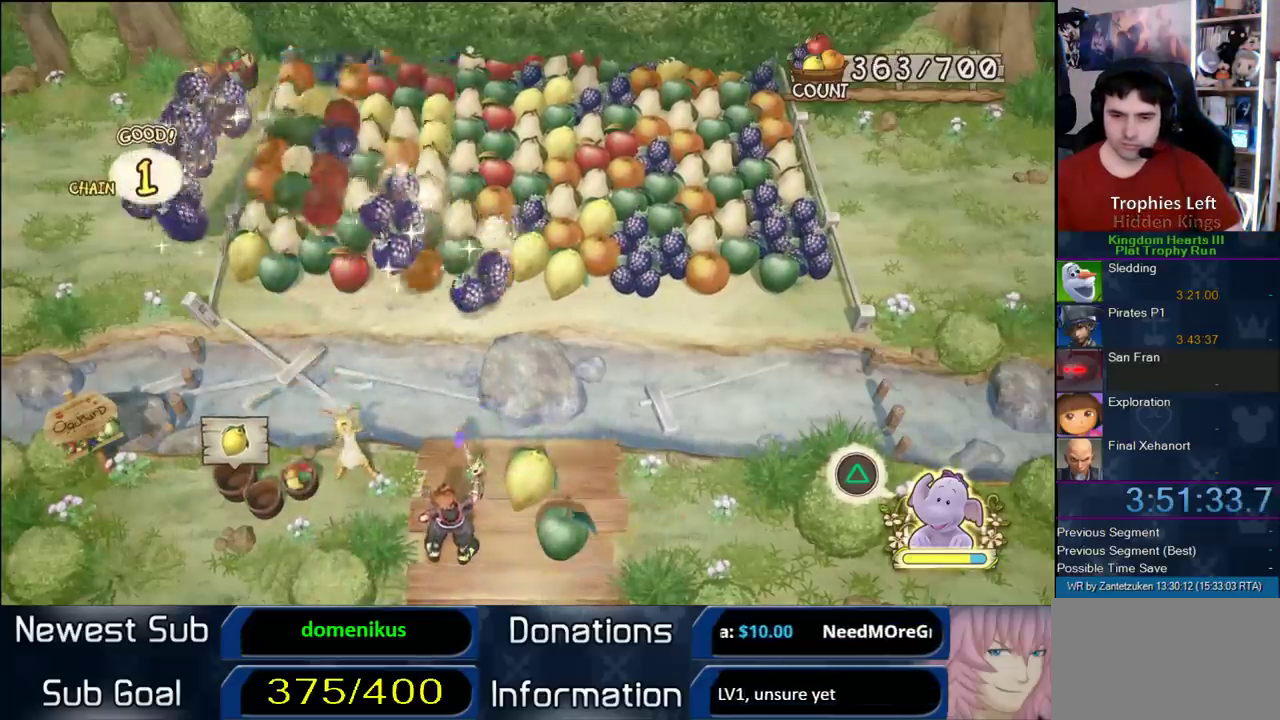
{"buttons": [], "right_stick": "center", "events": []}
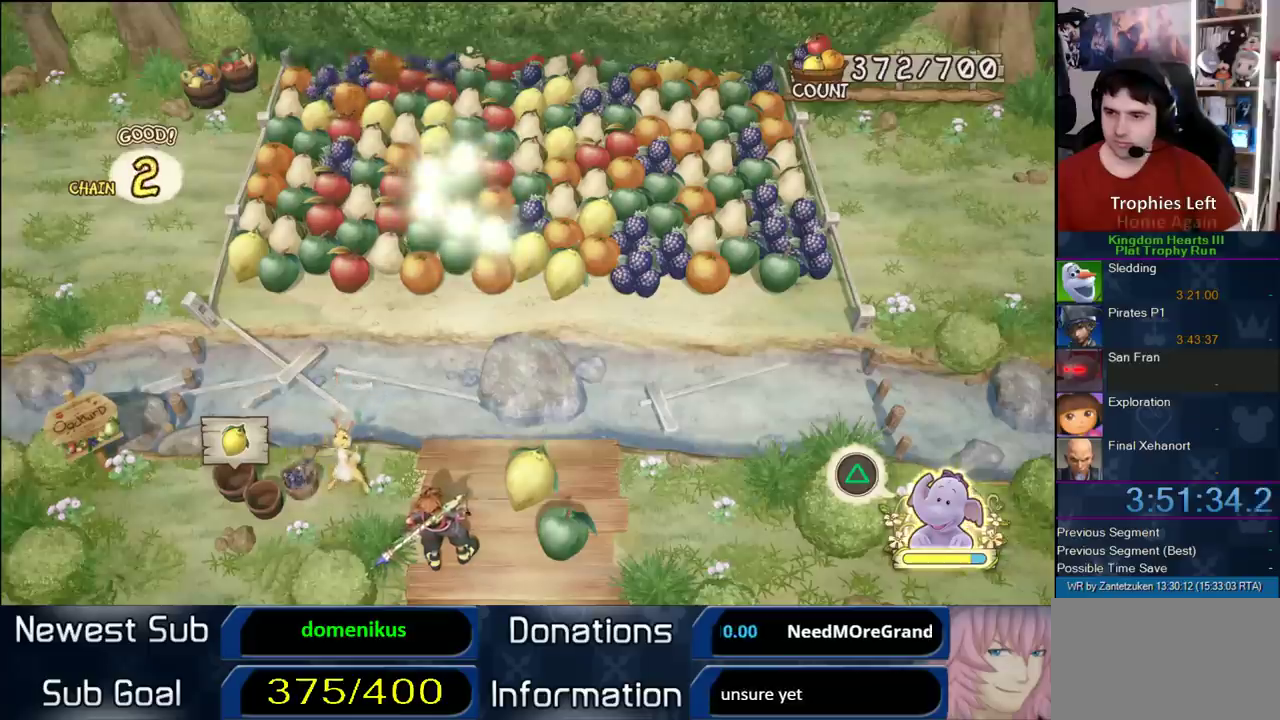
{"buttons": [], "right_stick": "center", "events": []}
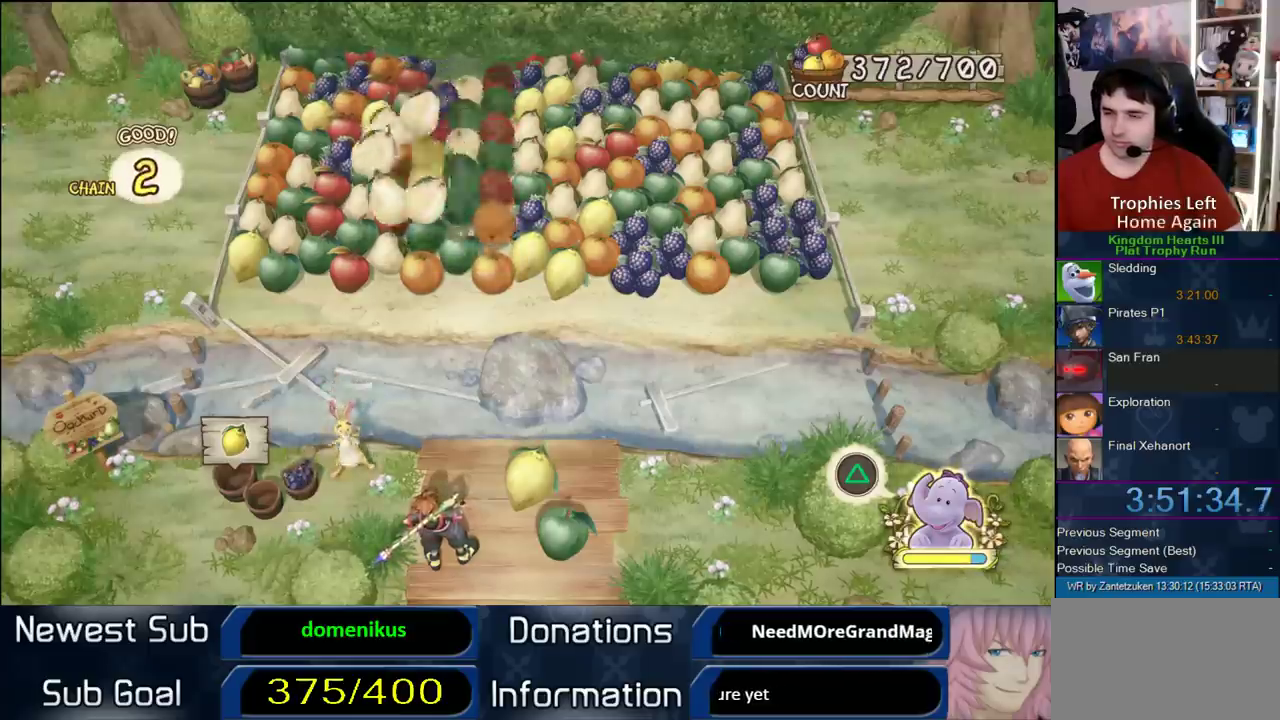
{"buttons": [], "right_stick": "center", "events": [[217, "L1", "down"], [333, "L1", "up"]]}
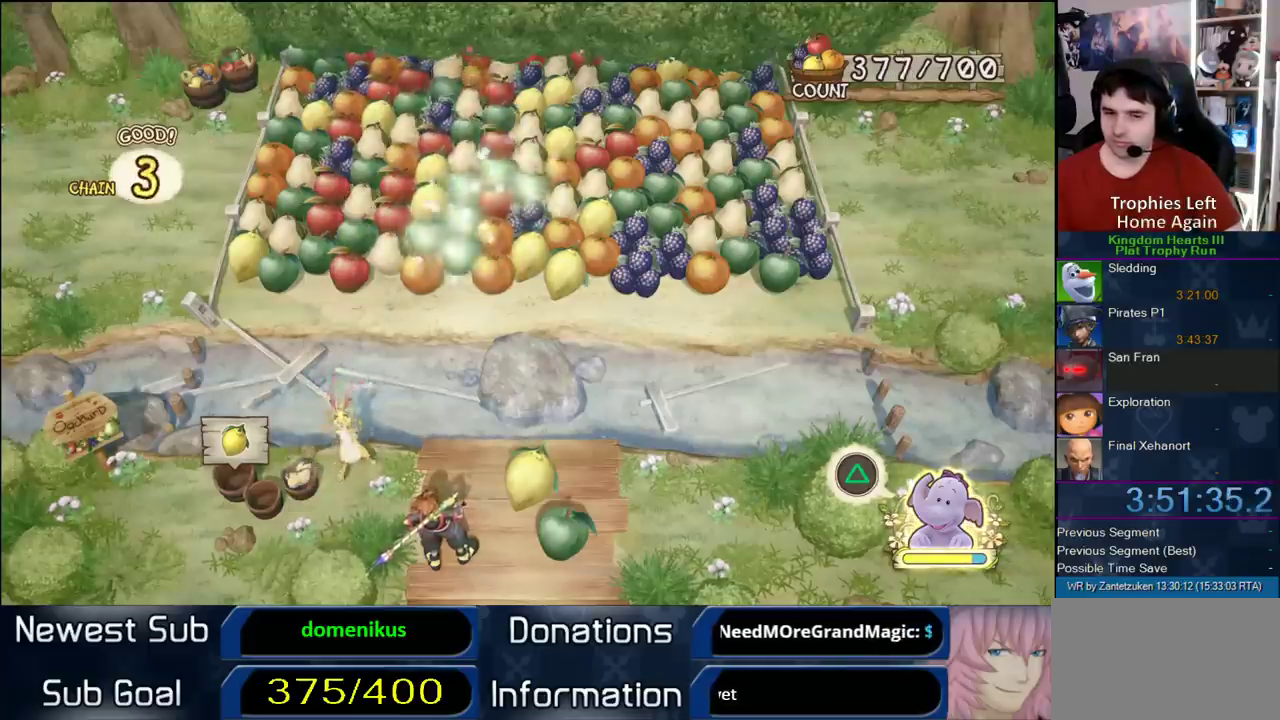
{"buttons": ["L1"], "right_stick": "center", "events": [[17, "L1", "down"], [200, "L1", "up"], [350, "L1", "down"]]}
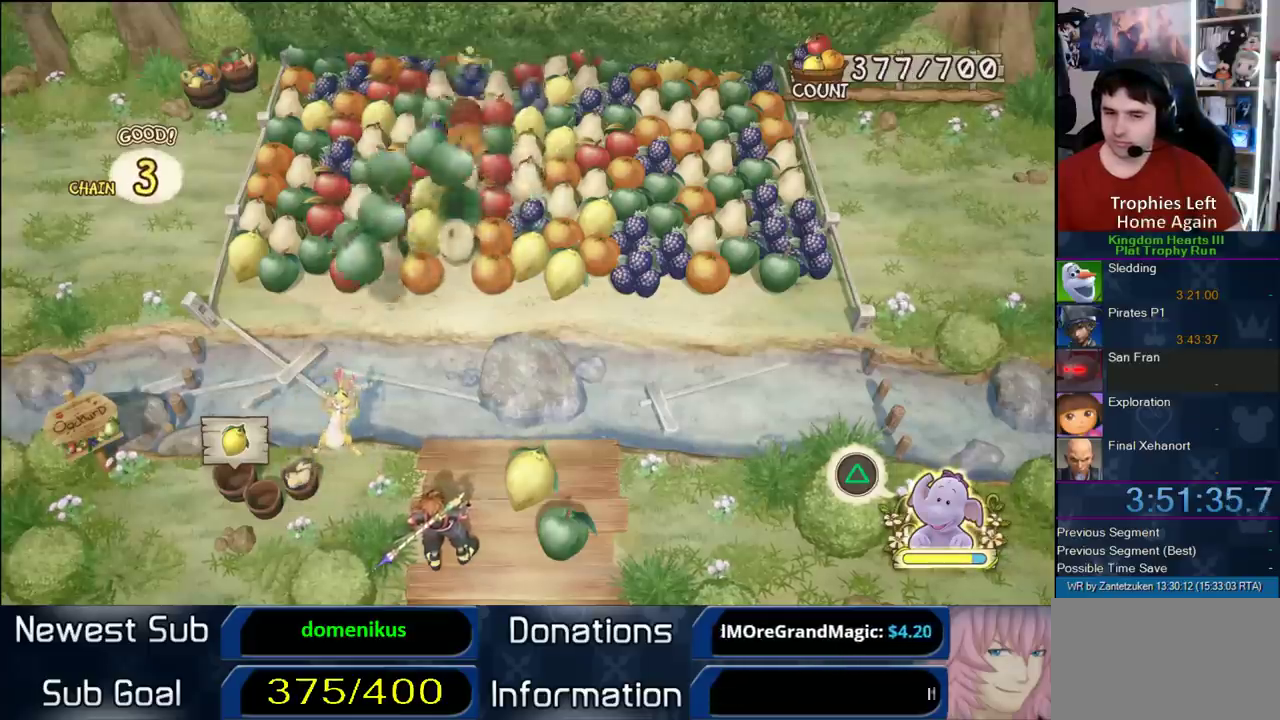
{"buttons": [], "right_stick": "center", "events": [[50, "L1", "up"], [233, "L1", "down"], [467, "L1", "up"]]}
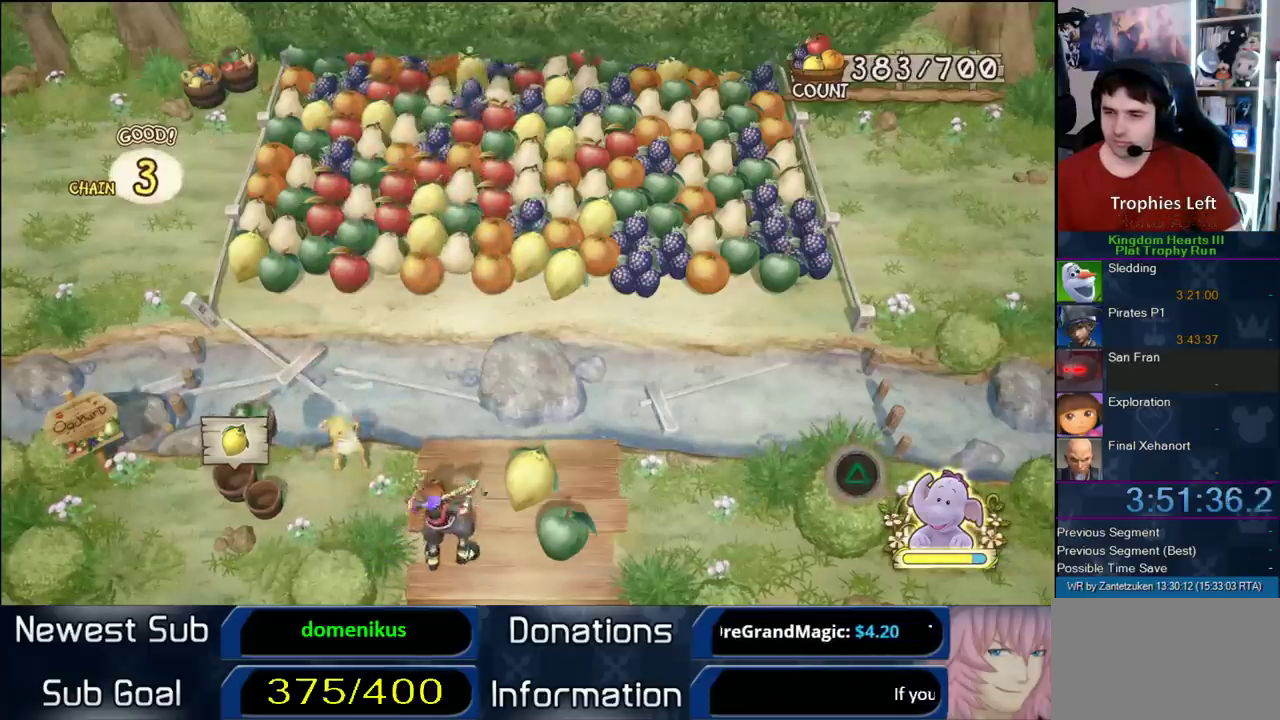
{"buttons": [], "right_stick": "center", "events": [[183, "L1", "down"], [333, "L1", "up"]]}
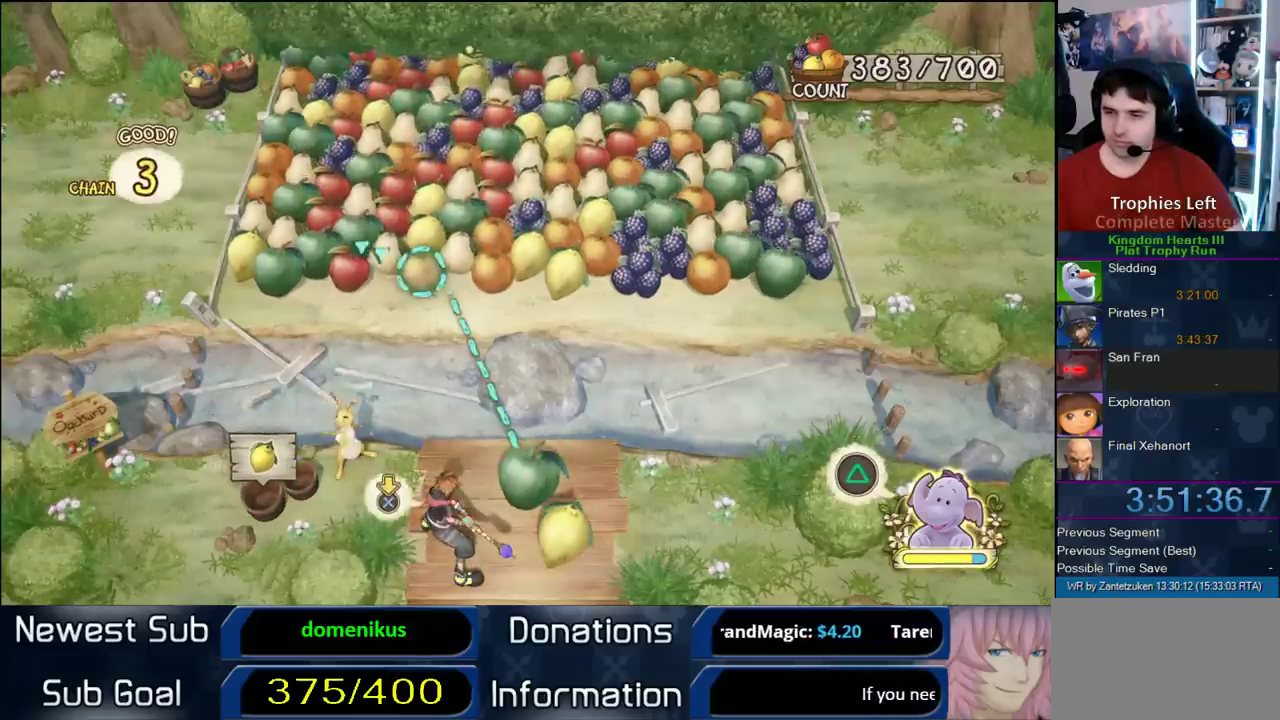
{"buttons": ["CIRCLE"], "right_stick": "center", "events": [[117, "CIRCLE", "down"]]}
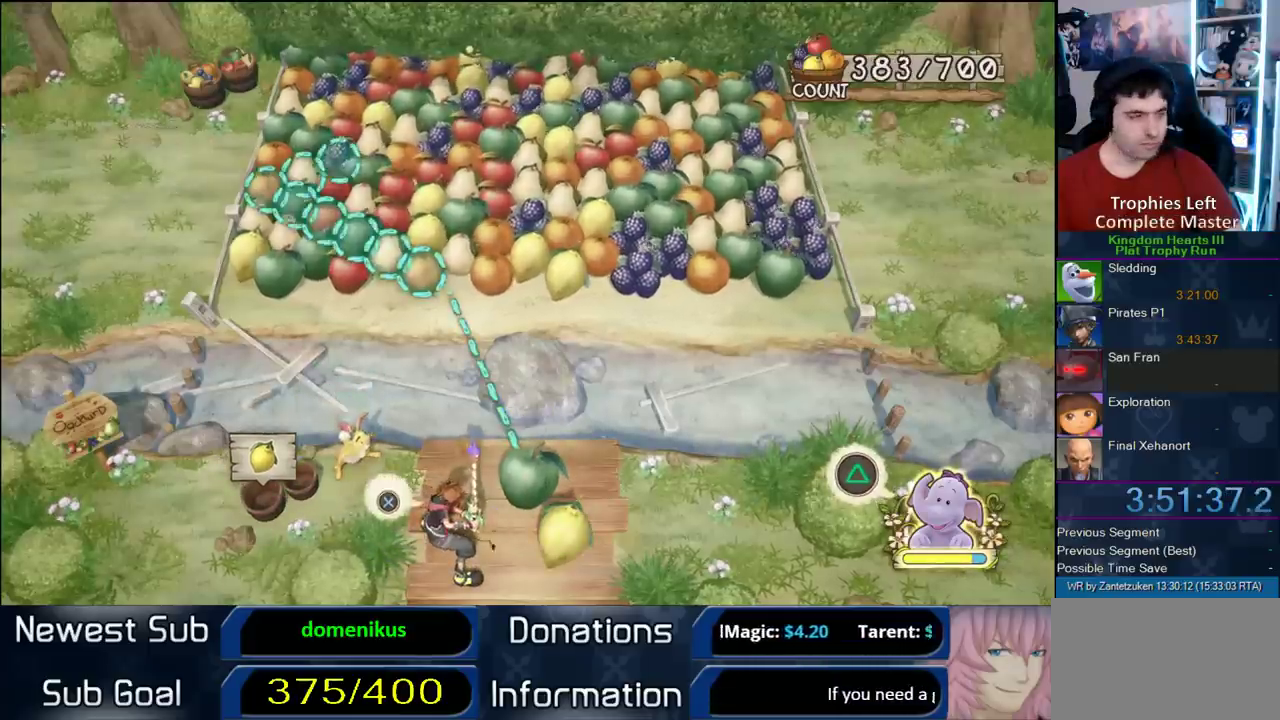
{"buttons": [], "right_stick": "center", "events": [[100, "CIRCLE", "up"]]}